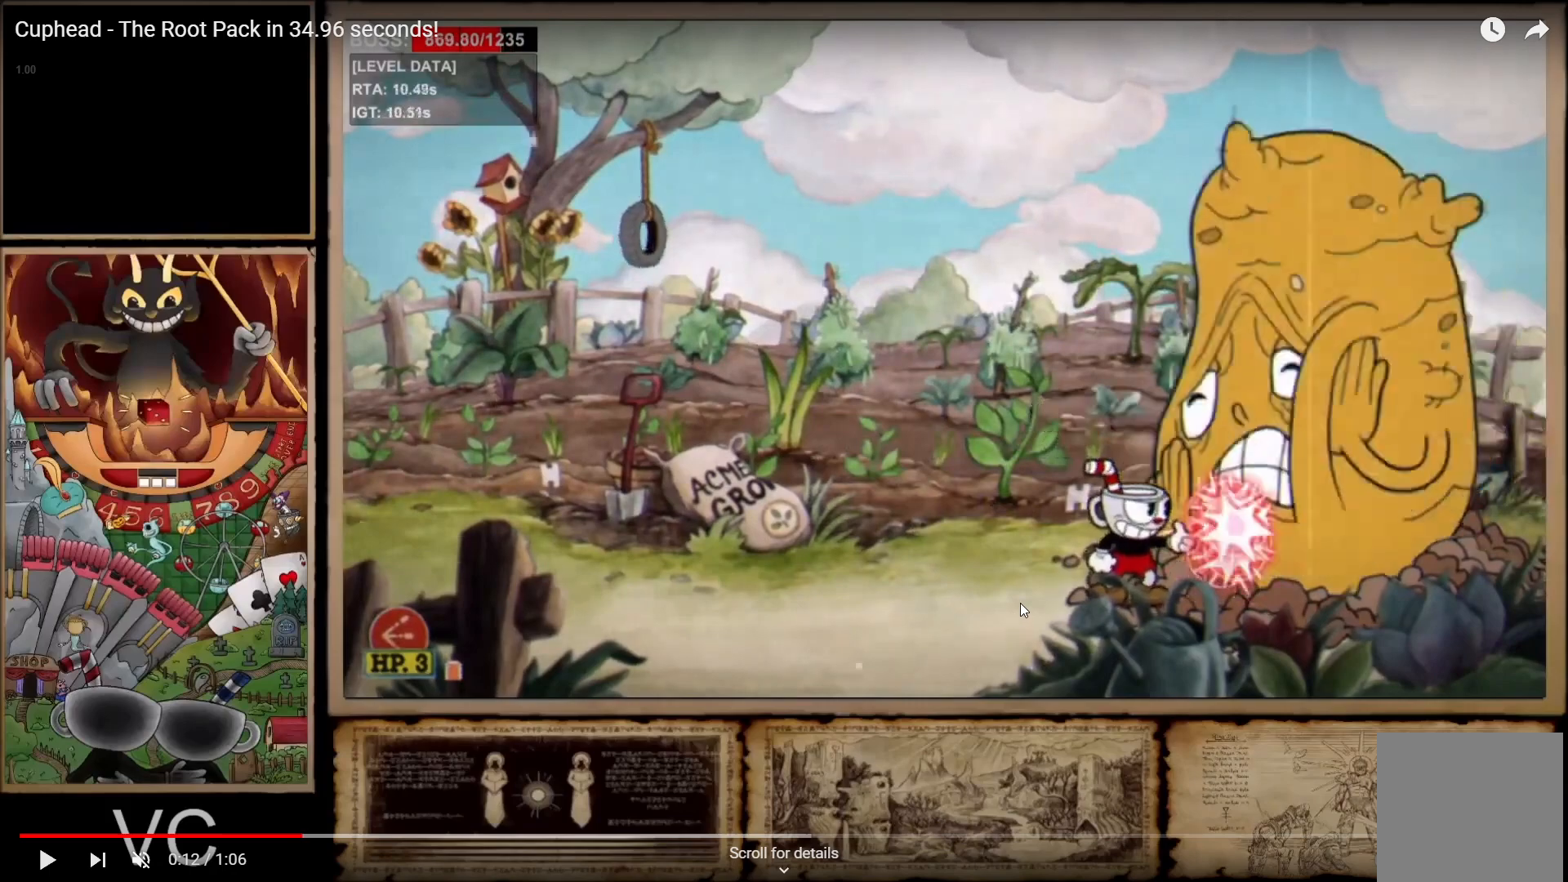
Gameplay with a controller (Xbox layout); each line is a JSON object with the inputs held at the frame after it. "events" lists button and stick changes between this image and that frame as [ms after this image, input, new state], when the widget could be followed in between. Not read: L3.
{"buttons": ["R1"], "left_stick": "down", "right_stick": "center", "events": []}
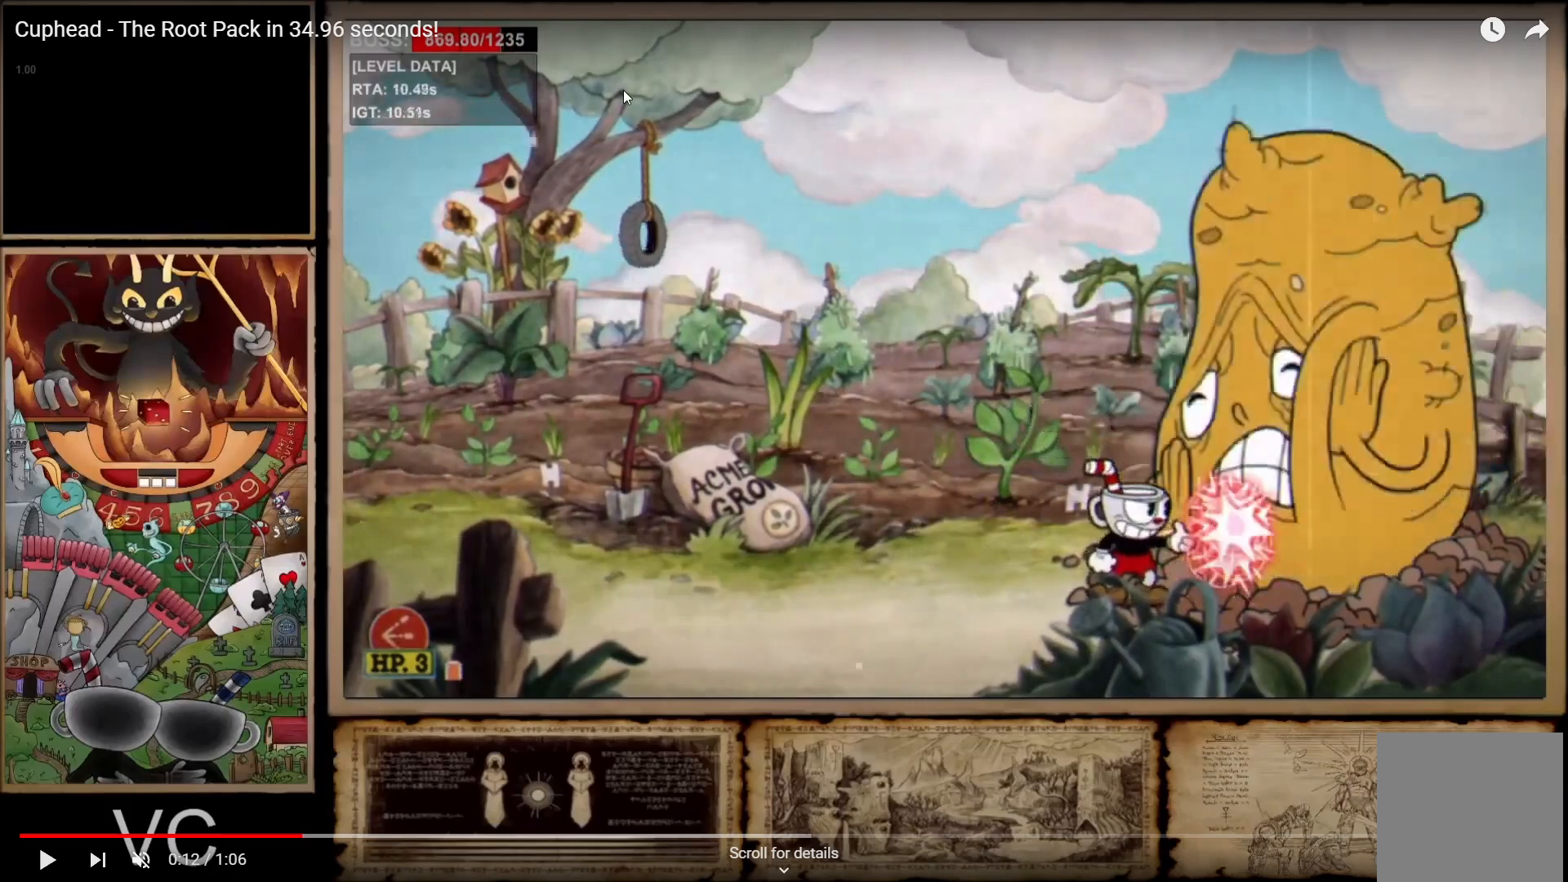
{"buttons": ["R1"], "left_stick": "down", "right_stick": "center", "events": []}
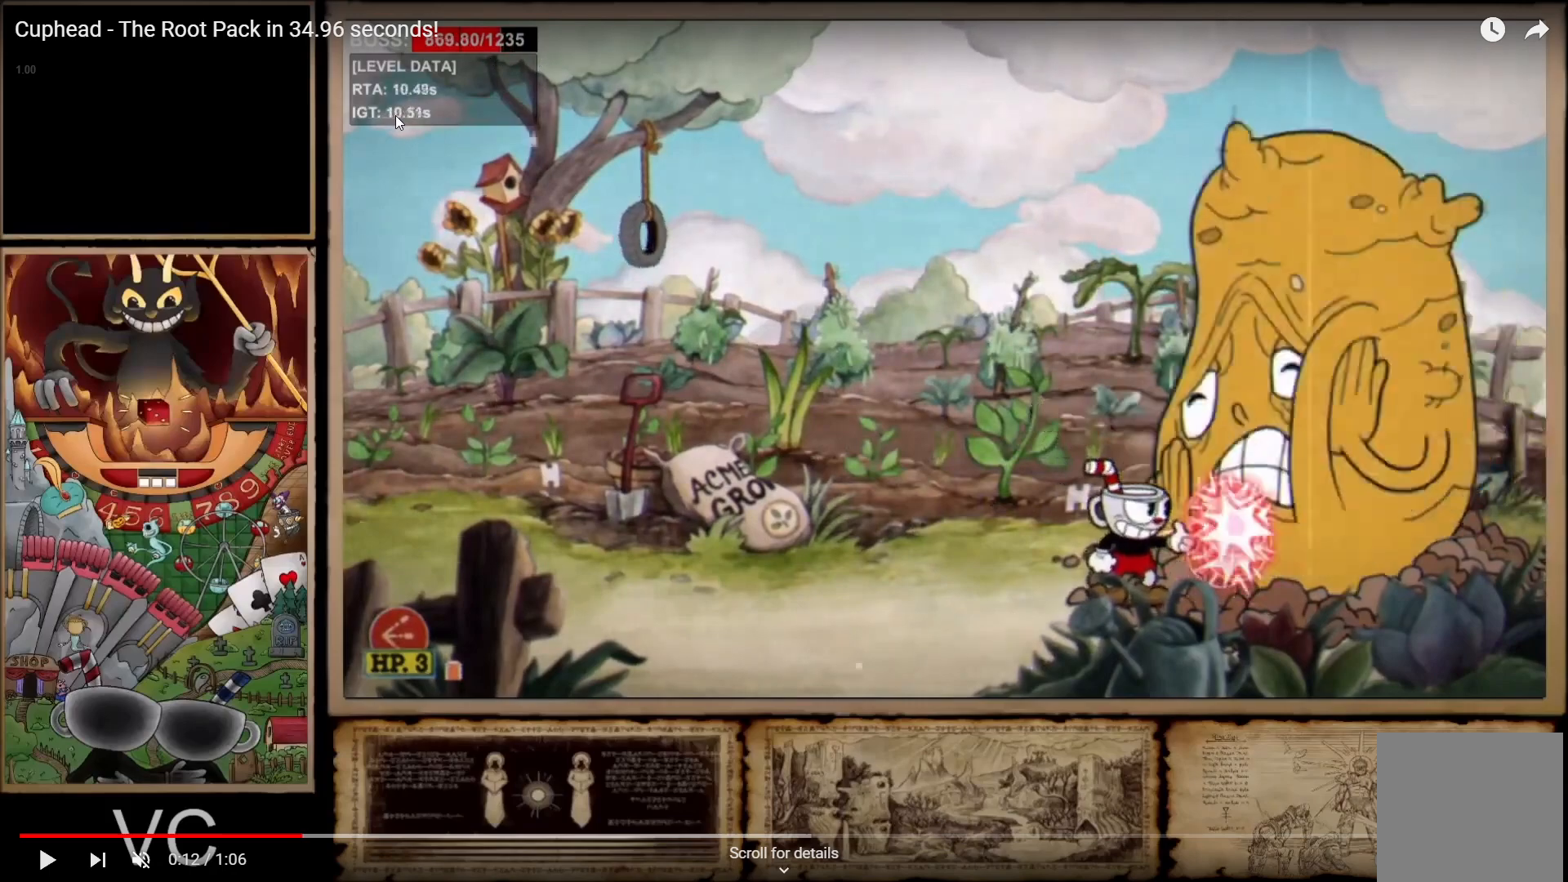
{"buttons": ["R1"], "left_stick": "down", "right_stick": "center", "events": []}
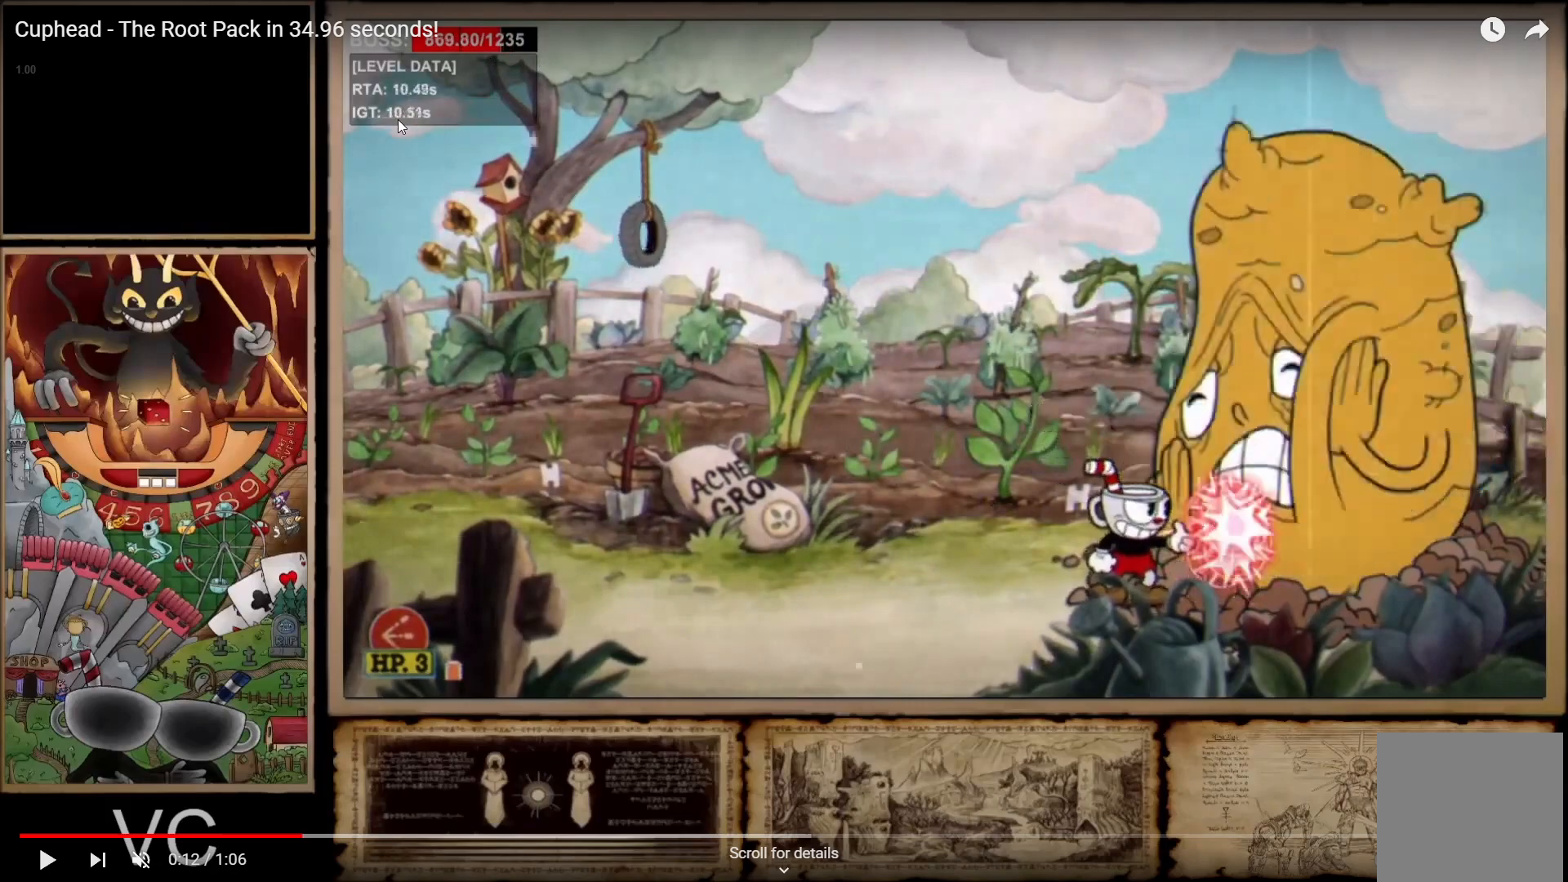
{"buttons": ["R1"], "left_stick": "down", "right_stick": "center", "events": []}
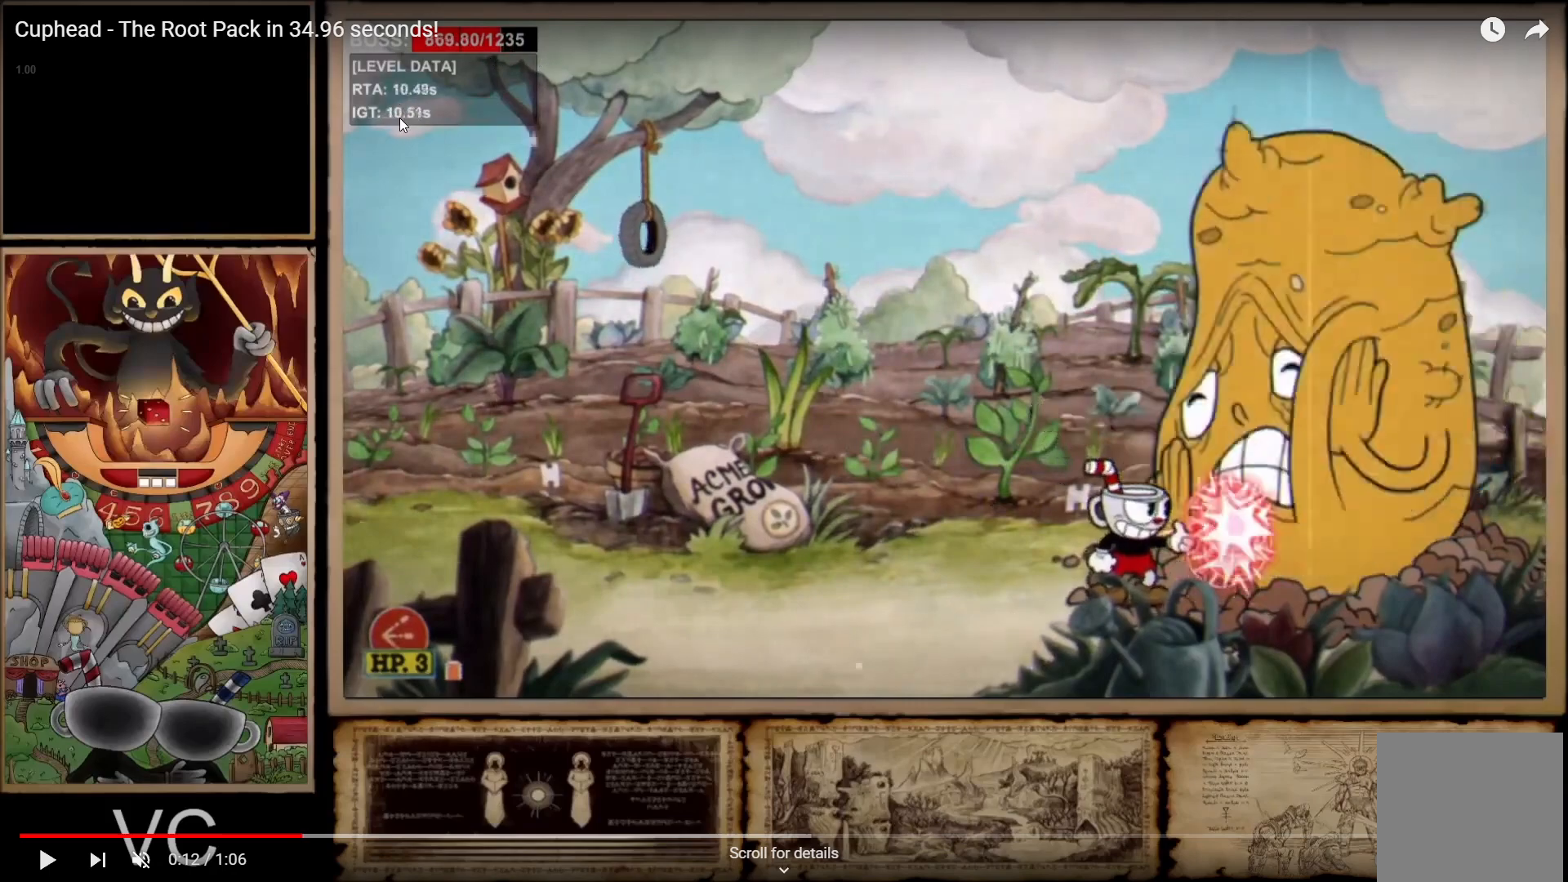
{"buttons": ["R1"], "left_stick": "down", "right_stick": "center", "events": []}
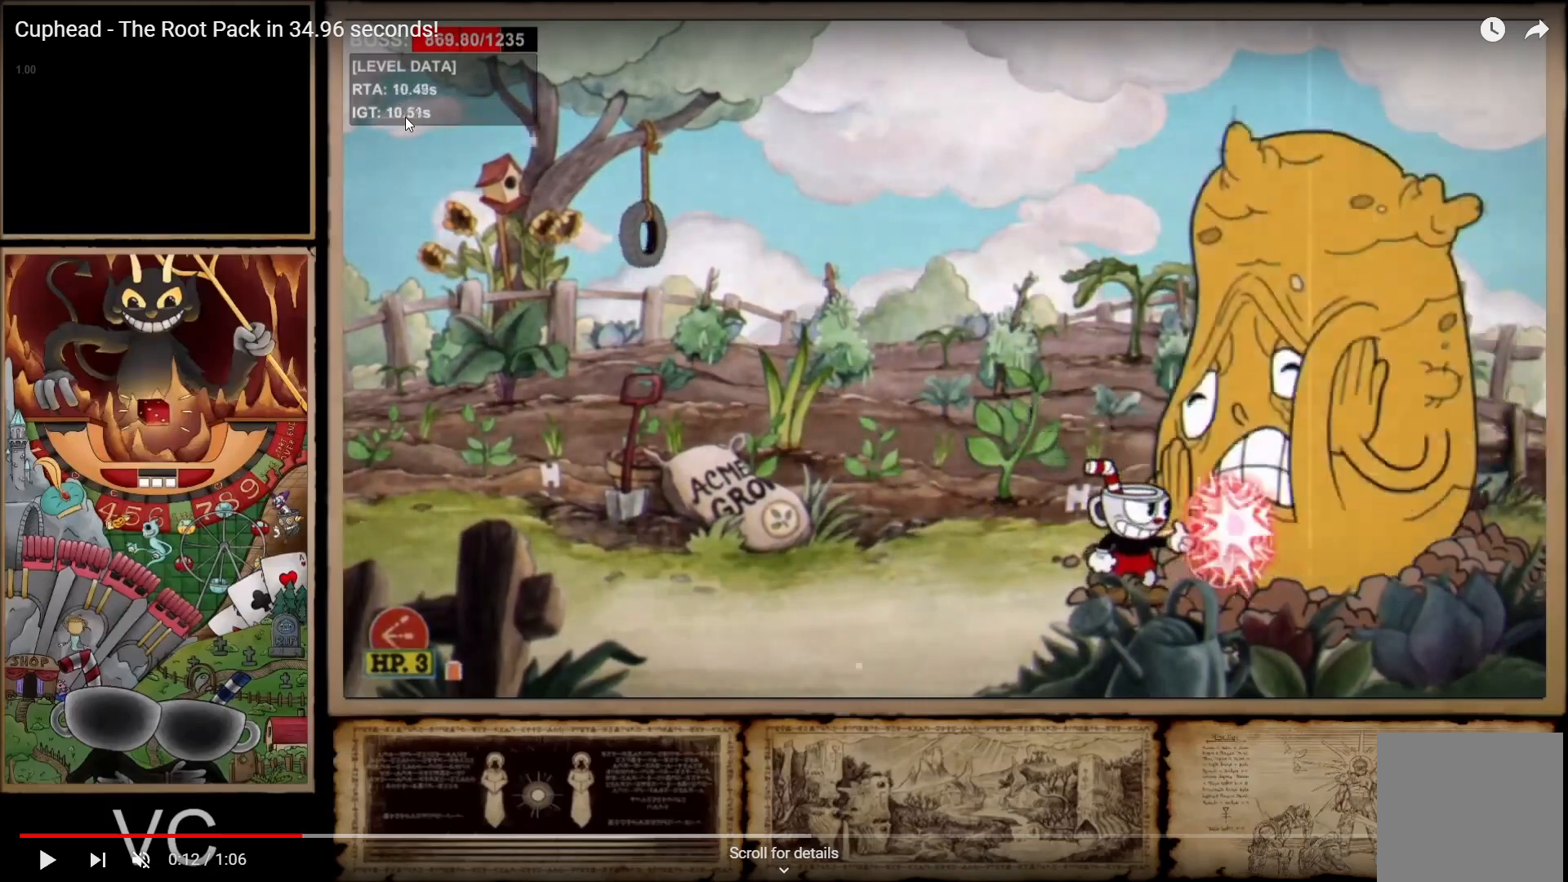
{"buttons": ["R1"], "left_stick": "down", "right_stick": "center", "events": []}
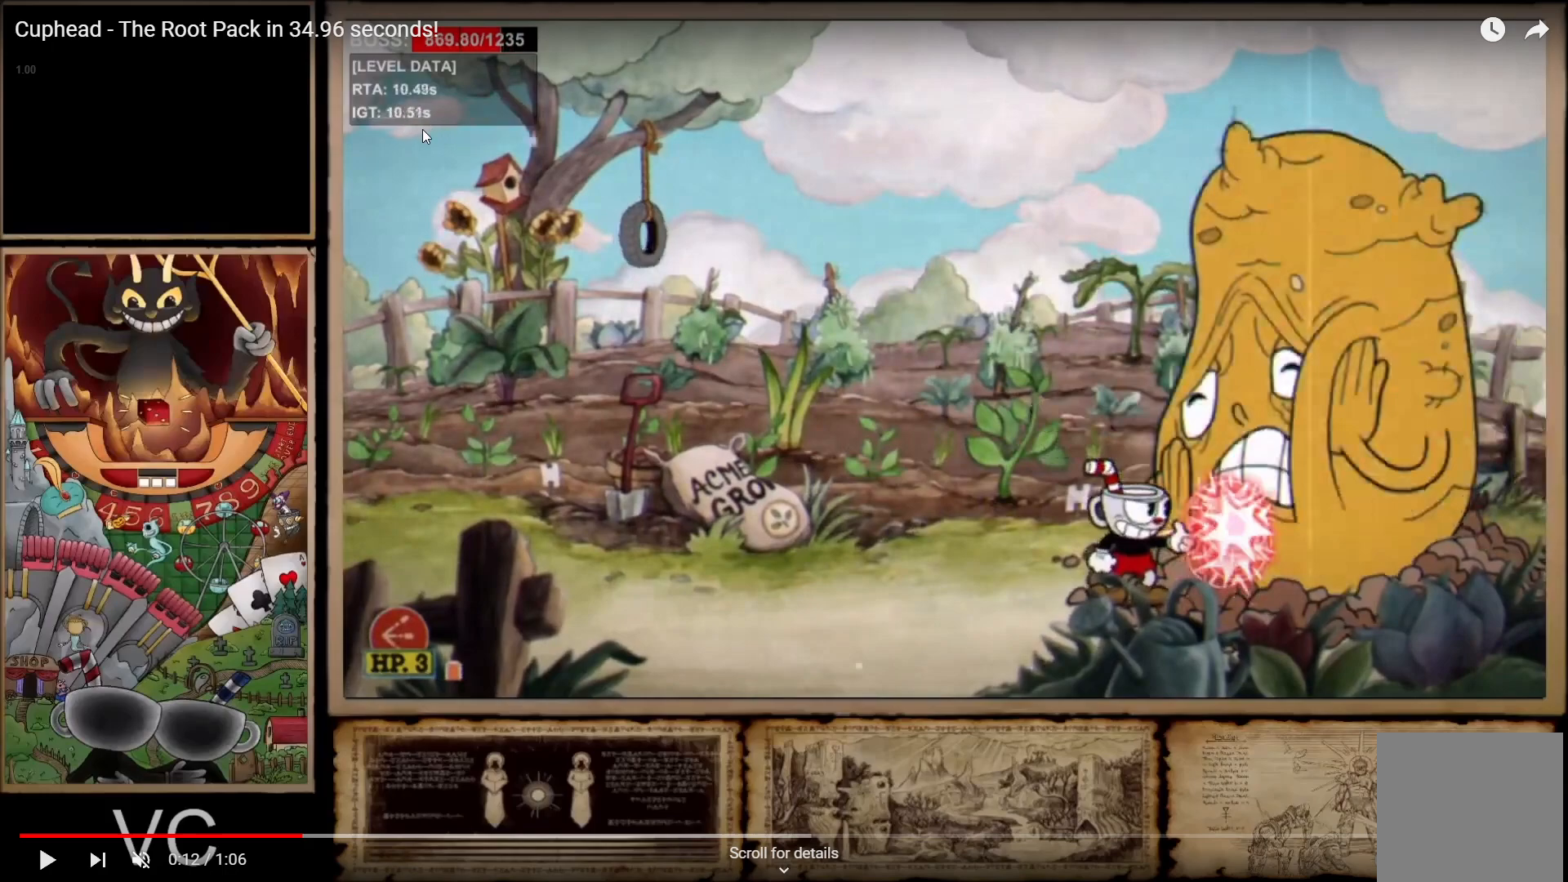
{"buttons": ["R1"], "left_stick": "down", "right_stick": "center", "events": []}
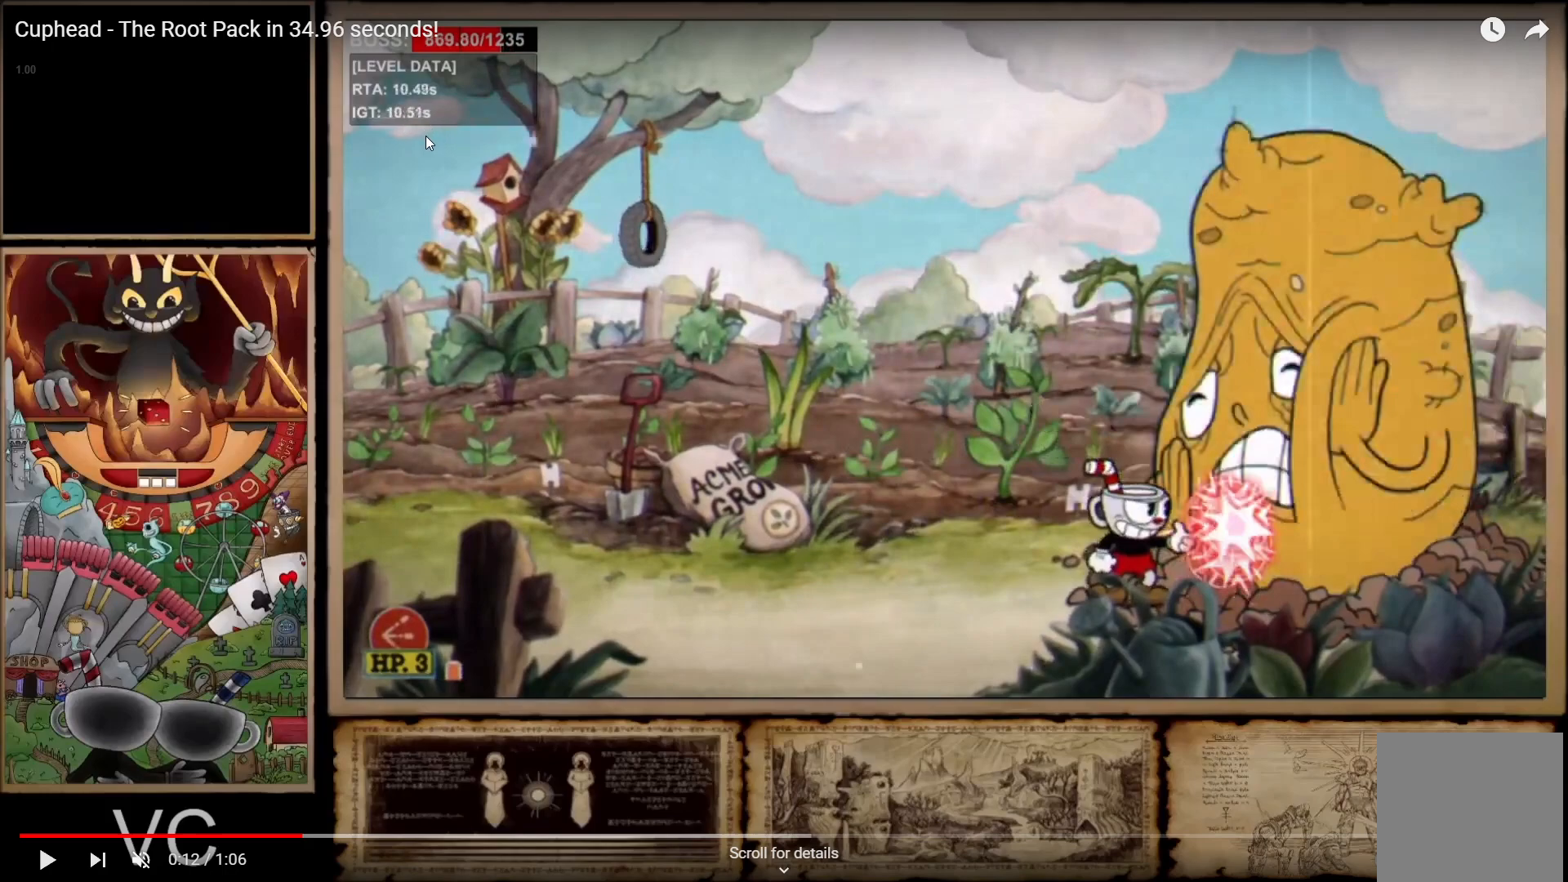
{"buttons": ["R1"], "left_stick": "down", "right_stick": "center", "events": []}
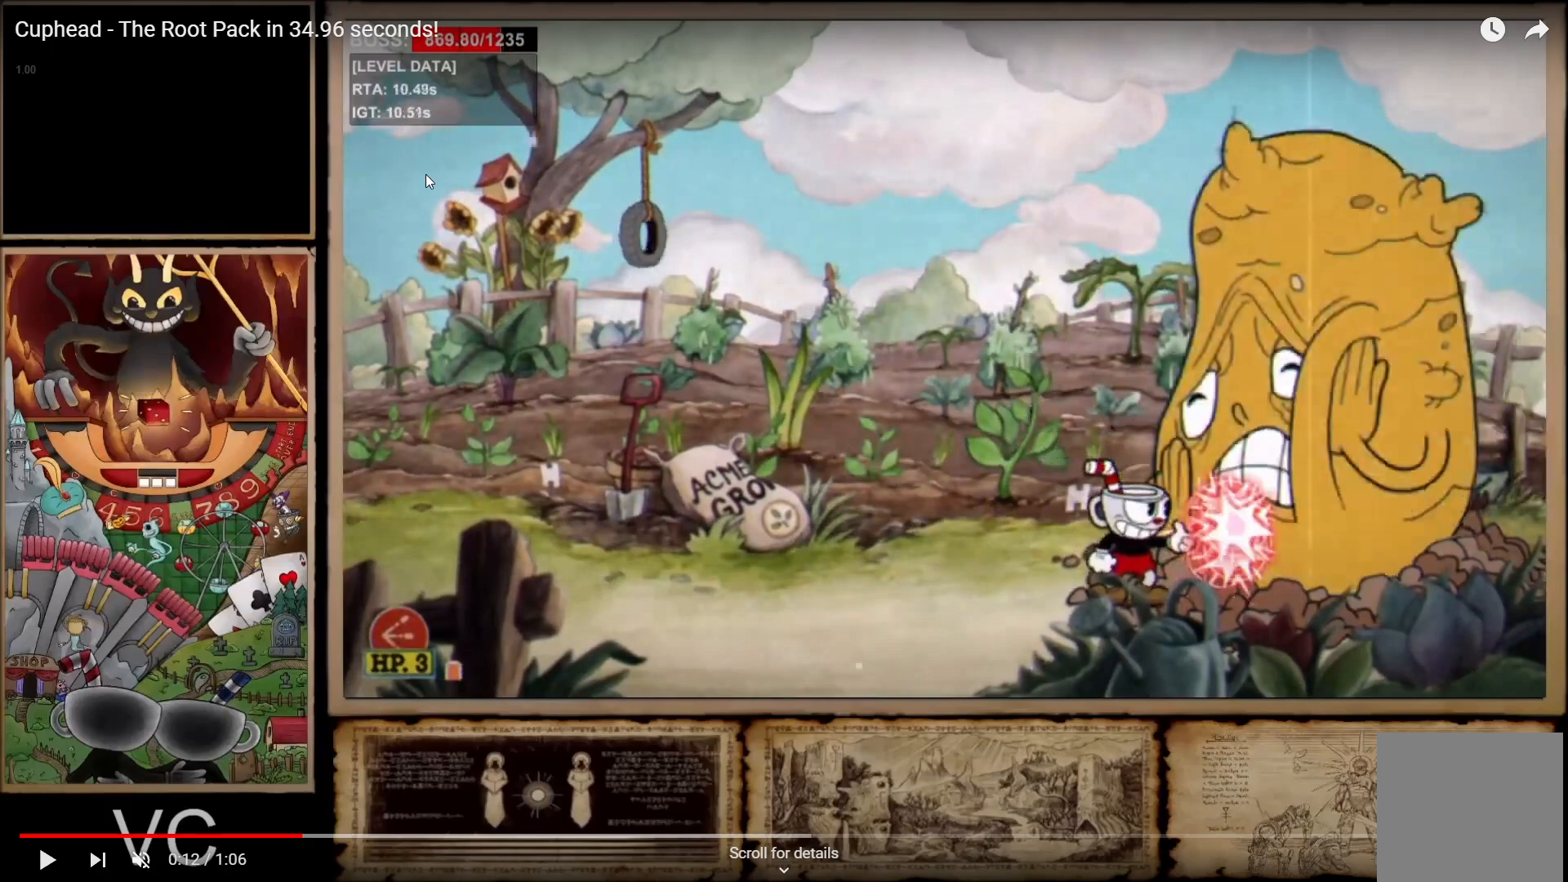
{"buttons": ["R1"], "left_stick": "down", "right_stick": "center", "events": []}
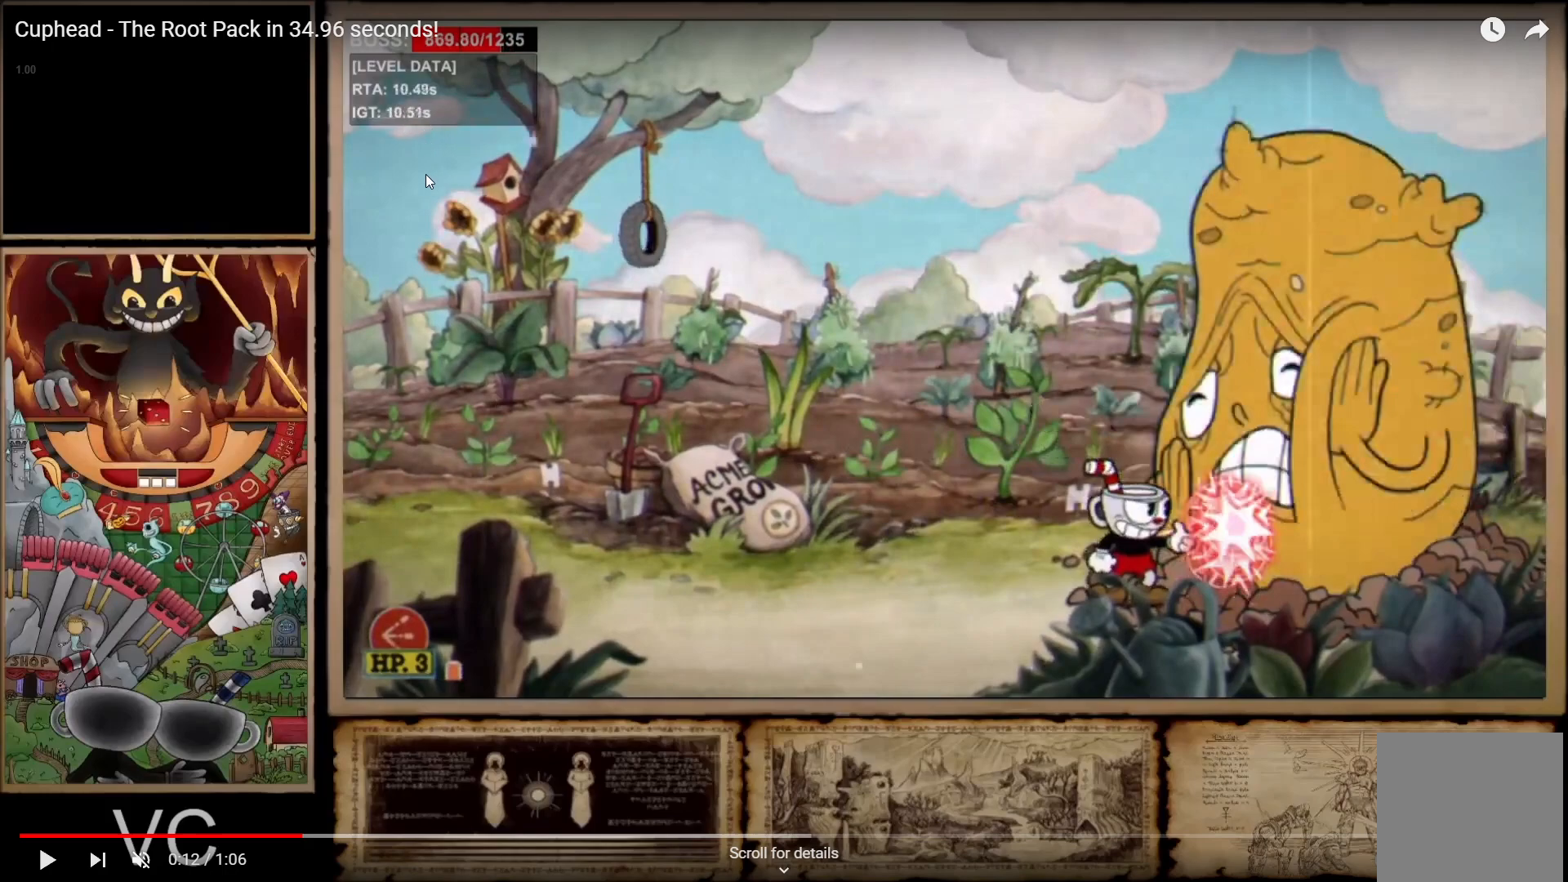
{"buttons": ["R1"], "left_stick": "down", "right_stick": "center", "events": []}
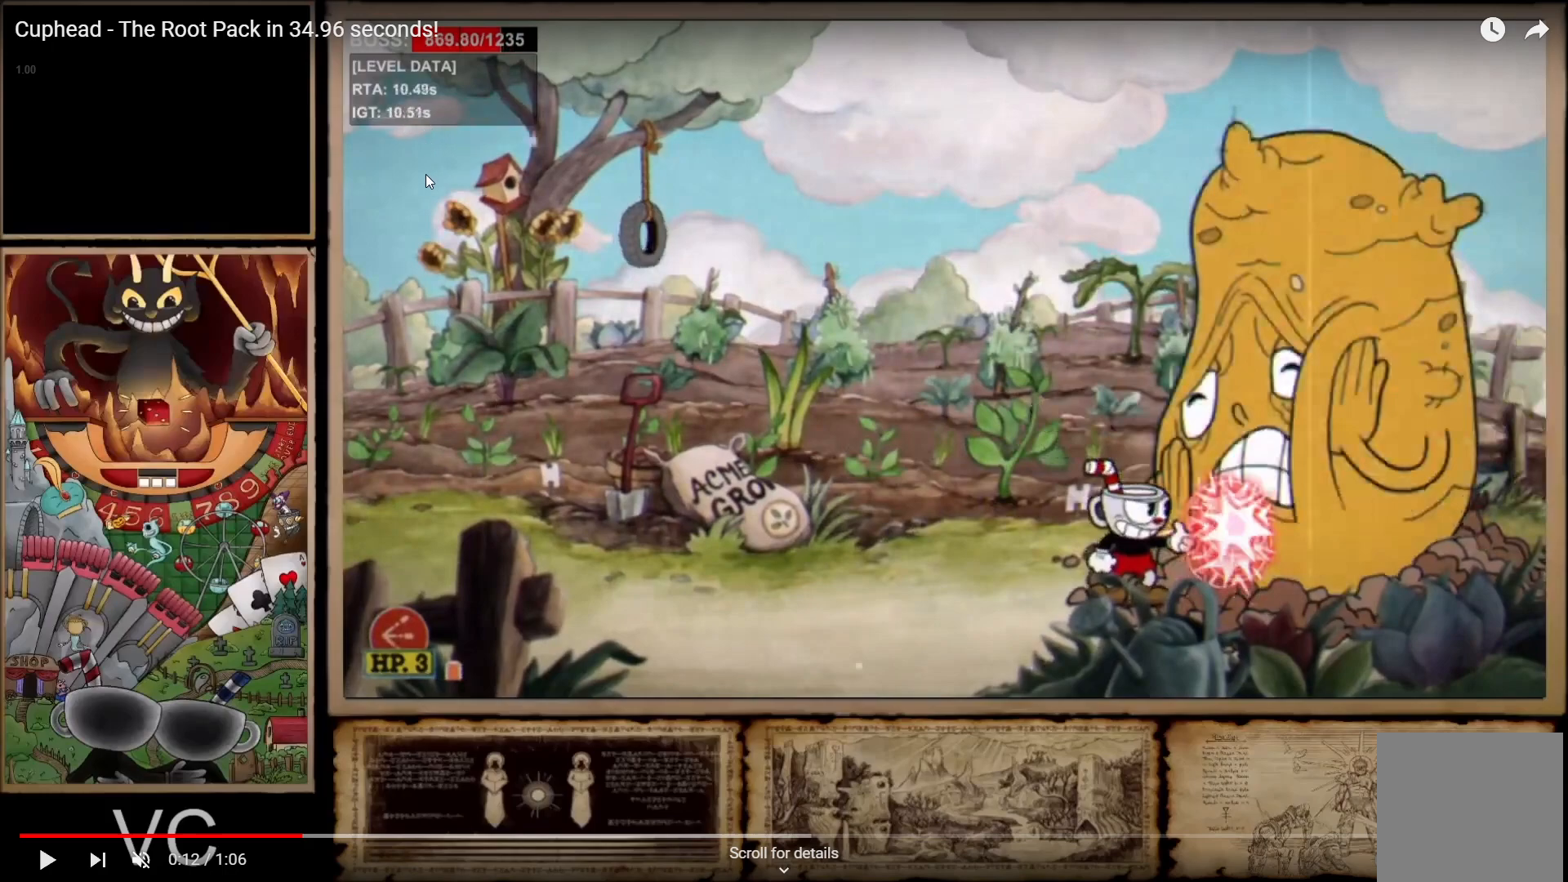
{"buttons": ["R1"], "left_stick": "down", "right_stick": "center", "events": []}
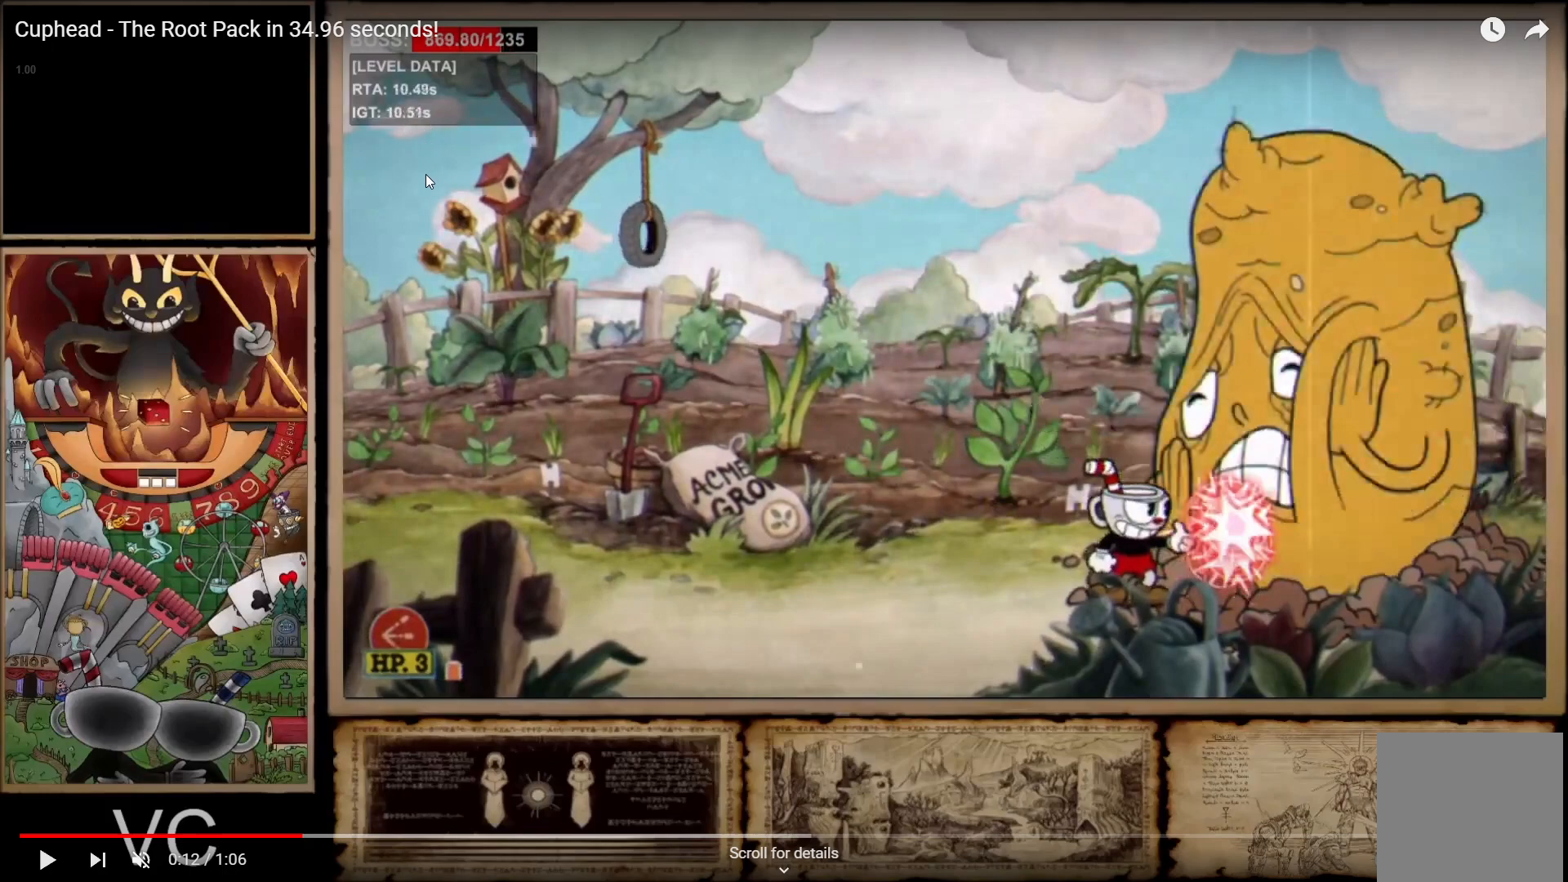
{"buttons": ["R1"], "left_stick": "down", "right_stick": "center", "events": []}
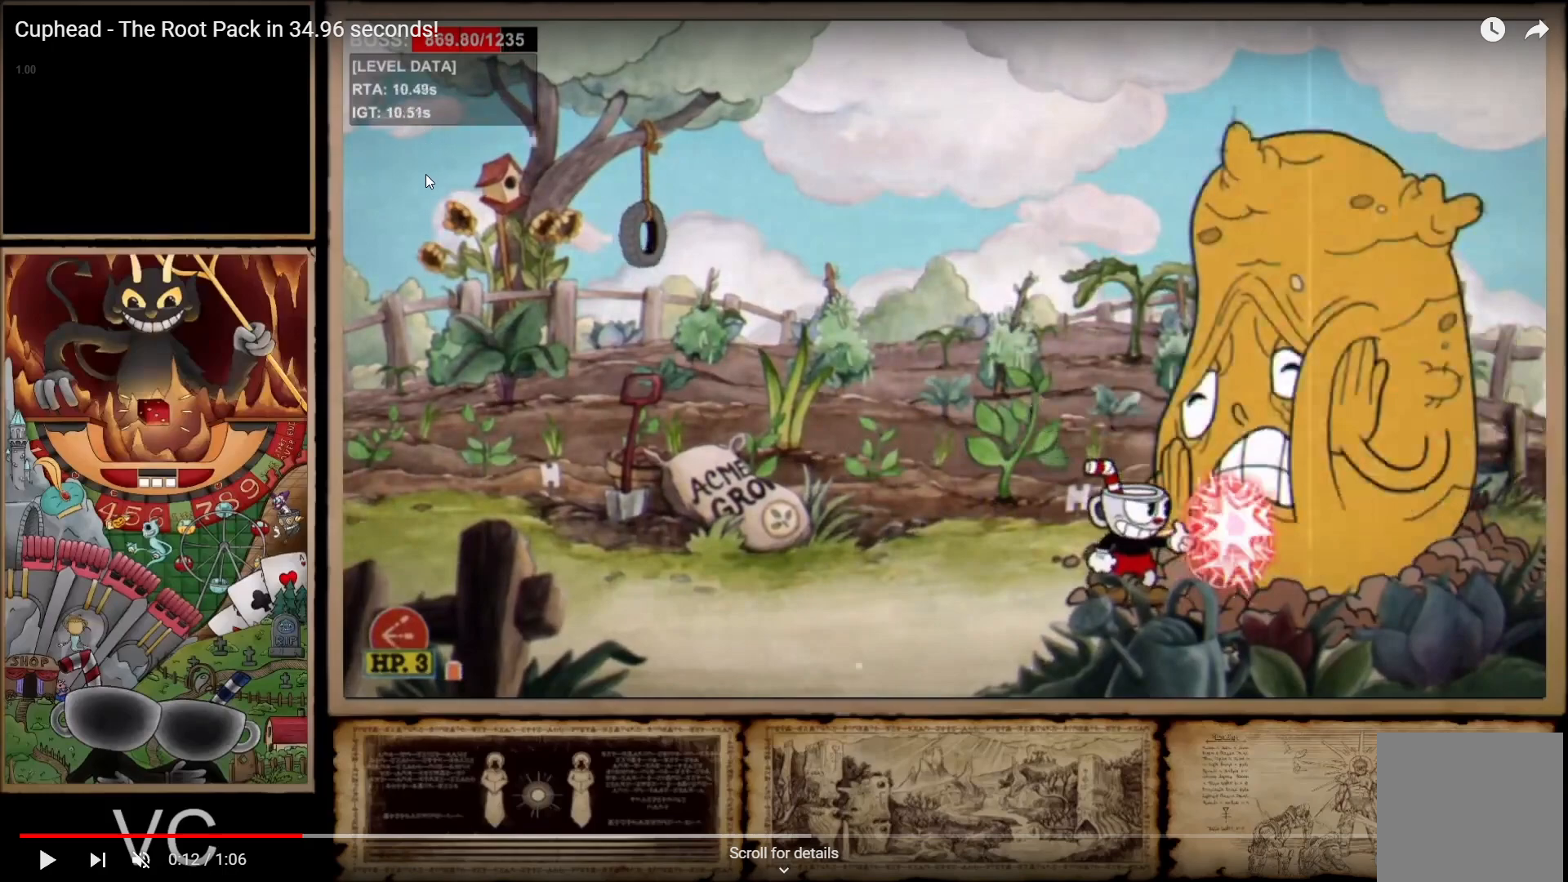
{"buttons": ["R1"], "left_stick": "down", "right_stick": "center", "events": []}
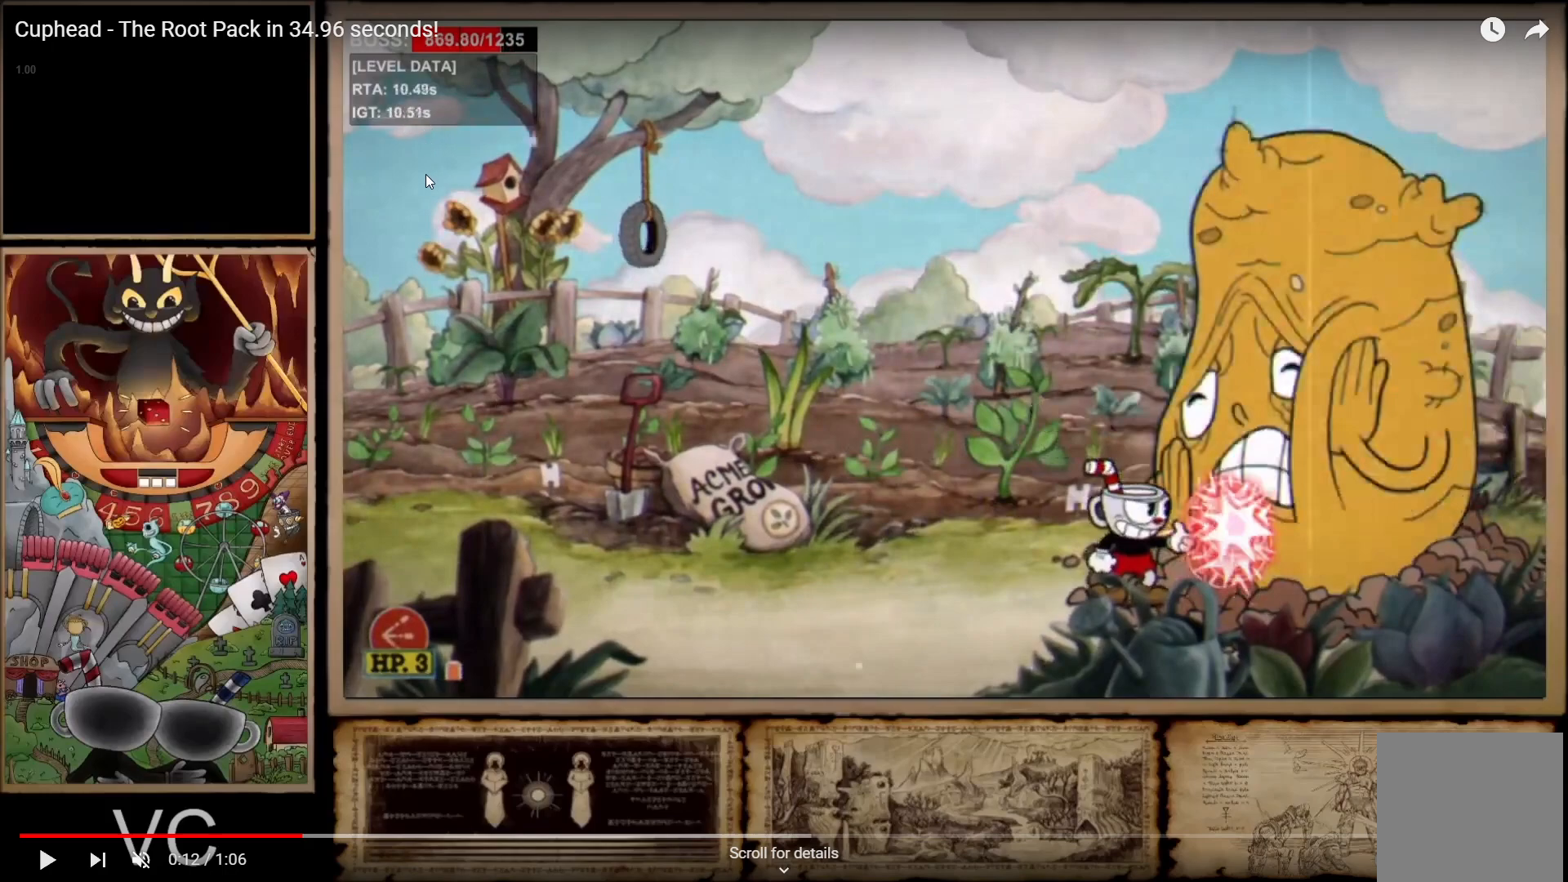
{"buttons": ["R1"], "left_stick": "down", "right_stick": "center", "events": []}
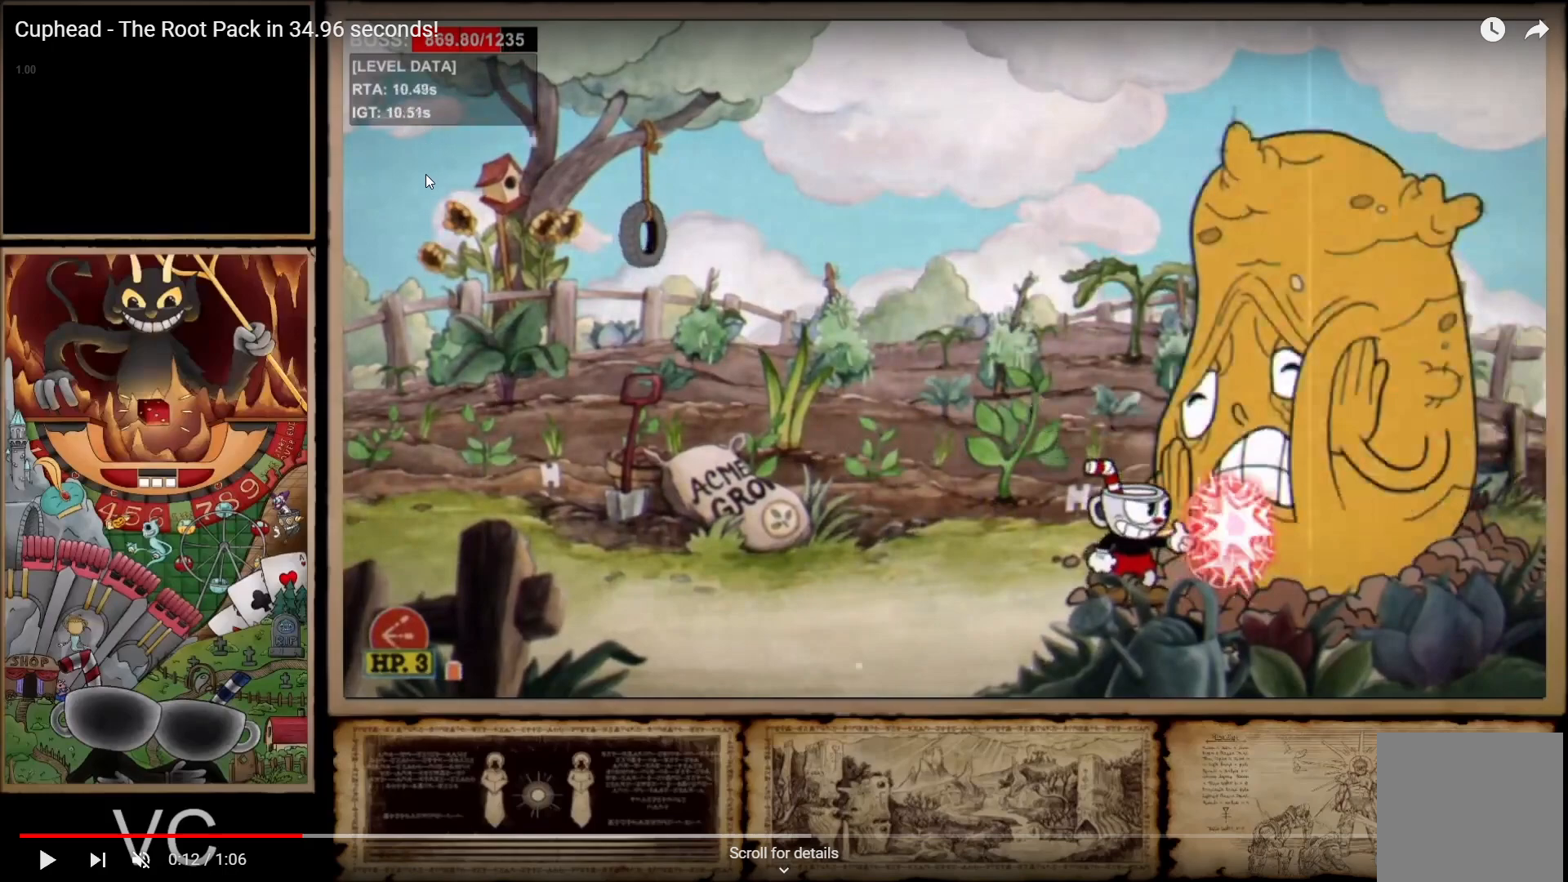
{"buttons": ["R1"], "left_stick": "down", "right_stick": "center", "events": []}